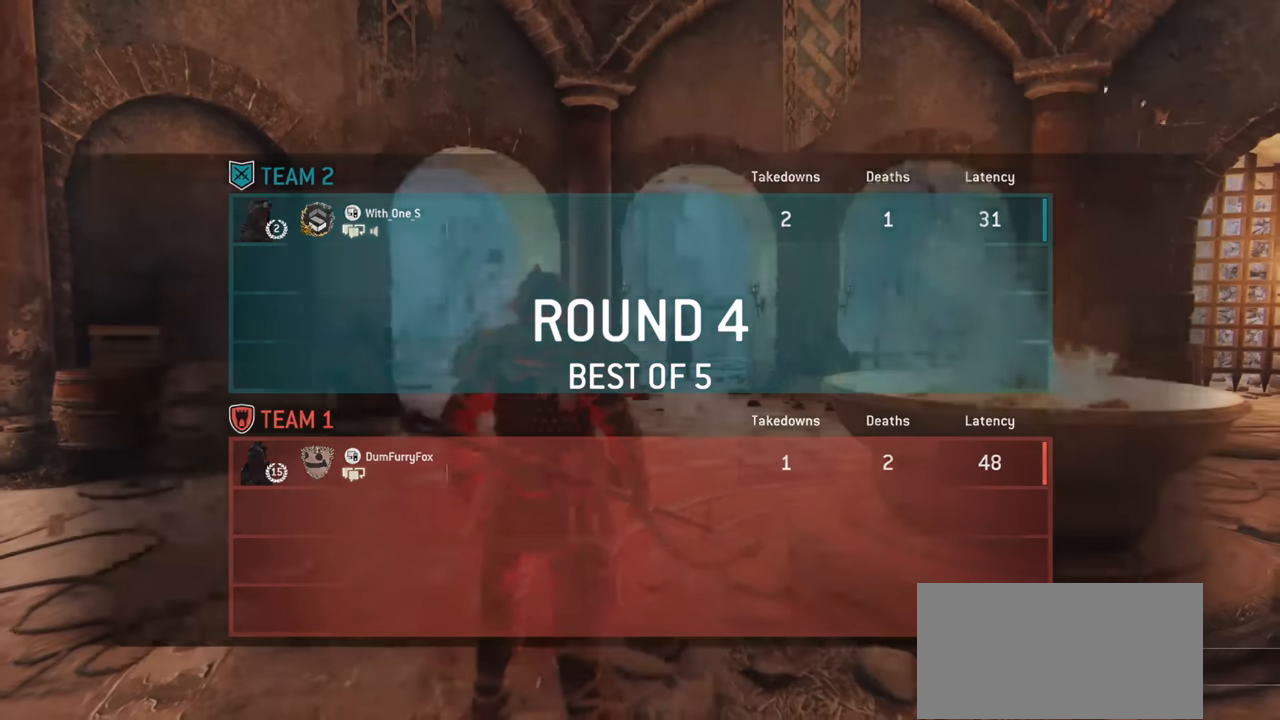
Gameplay with keyboard and mouse; each line is a JSON object with the keys and mouse buttons held at the frame after it. "events" lists presses ("down") and releases ("up") of "a", "ctrl", "d", "e", "q", "s", "shift", "space", "w", "mouse_left", "mouse_wheel", "mouse_right", "mouse_mb4" and "mouse_mb5" between this image and that frame as [ms after this image, input, new state], when the widget could be followed in between. "mouse_left", "mouse_wheel", "mouse_right", "mouse_mb4", "mouse_mb5" = the "left", "wheel", "right", "mb4", "mb5" buttons of the "mouse" list. No other keys are recorded. "wheel" means that the mouse wheel is clicked or scrolled. Mouse movement is not recorded.
{"keys": ["a", "w"], "mouse": [], "events": [[234, "a", "down"], [251, "w", "down"]]}
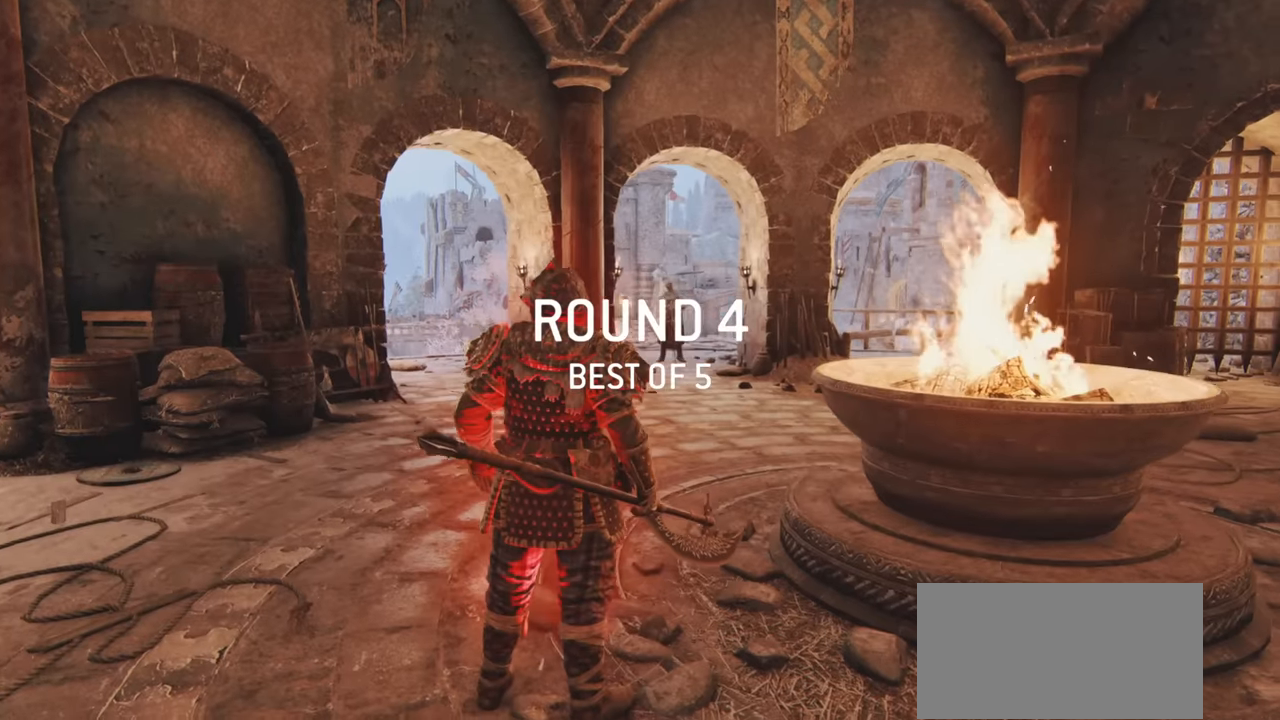
{"keys": ["a", "w"], "mouse": [], "events": []}
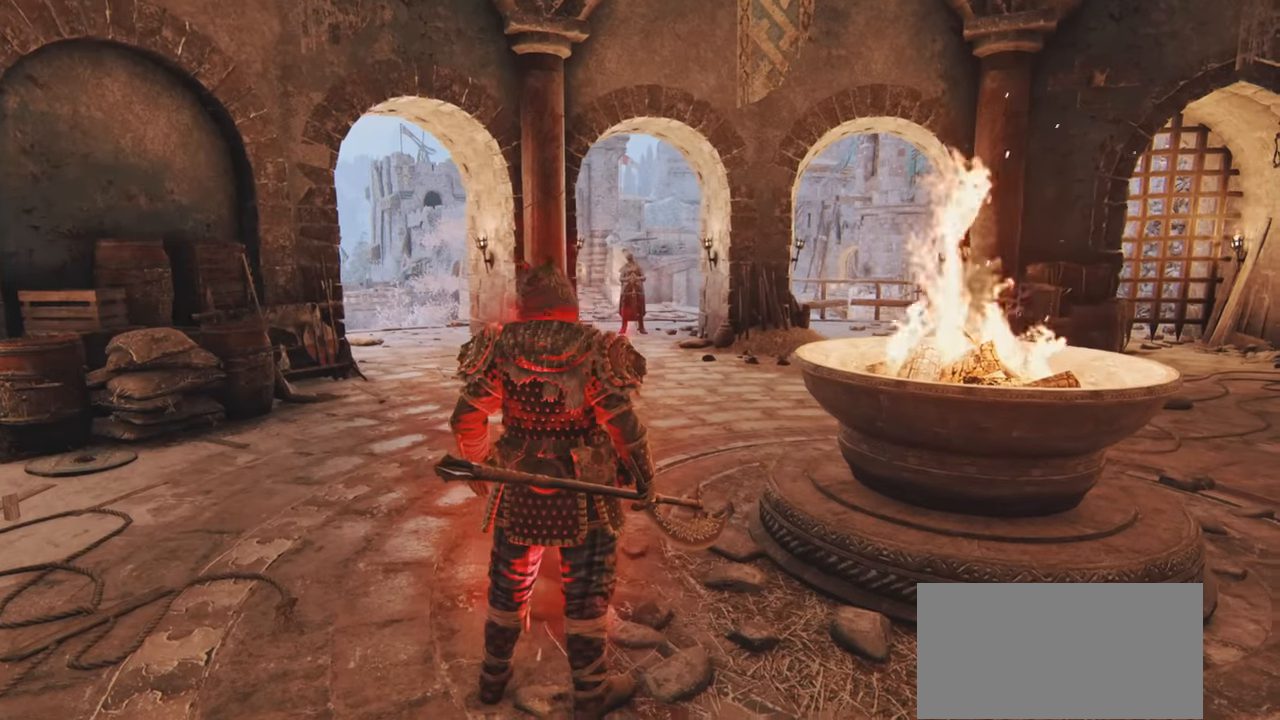
{"keys": ["a", "w"], "mouse": [], "events": []}
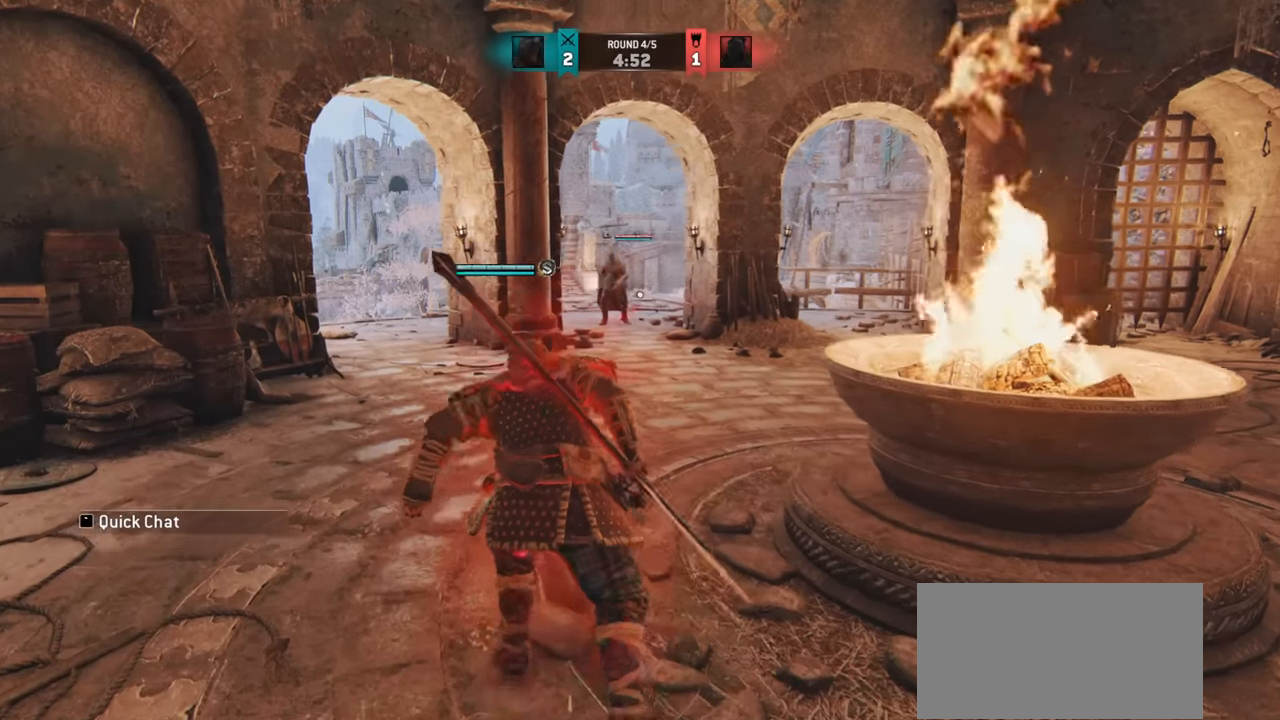
{"keys": [], "mouse": [], "events": [[217, "a", "up"], [500, "w", "up"]]}
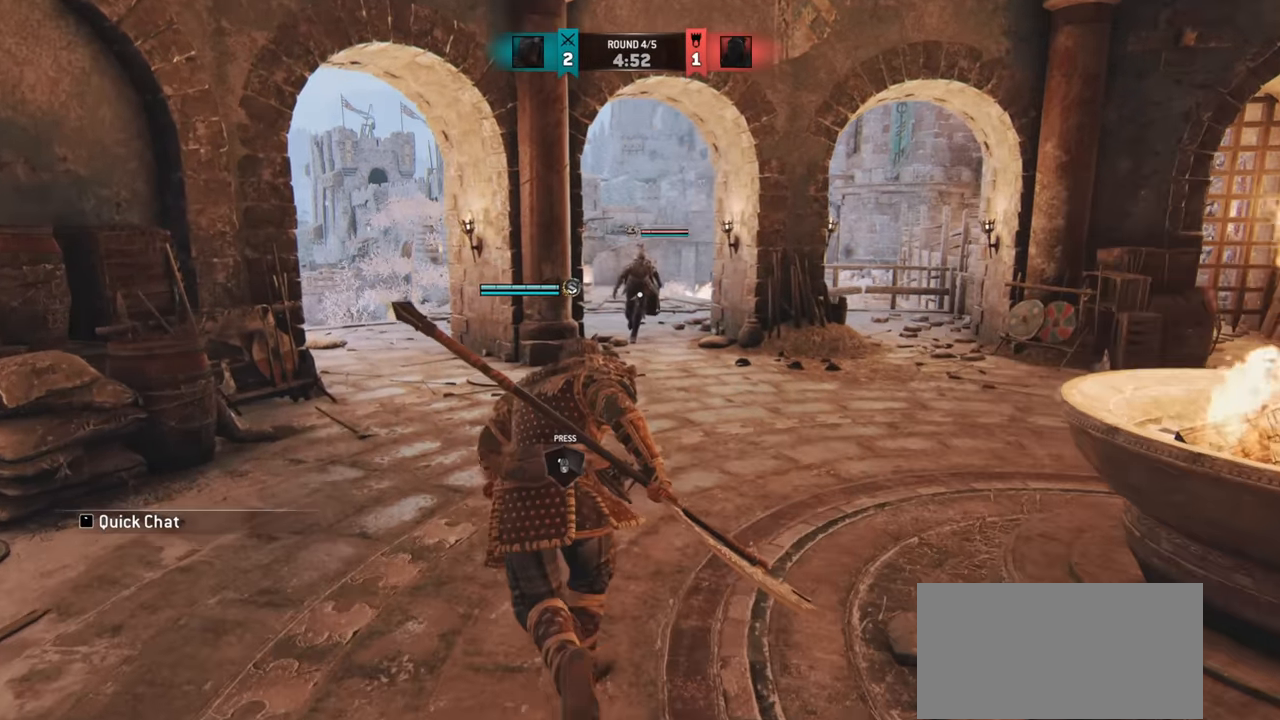
{"keys": ["w"], "mouse": [], "events": [[100, "w", "down"]]}
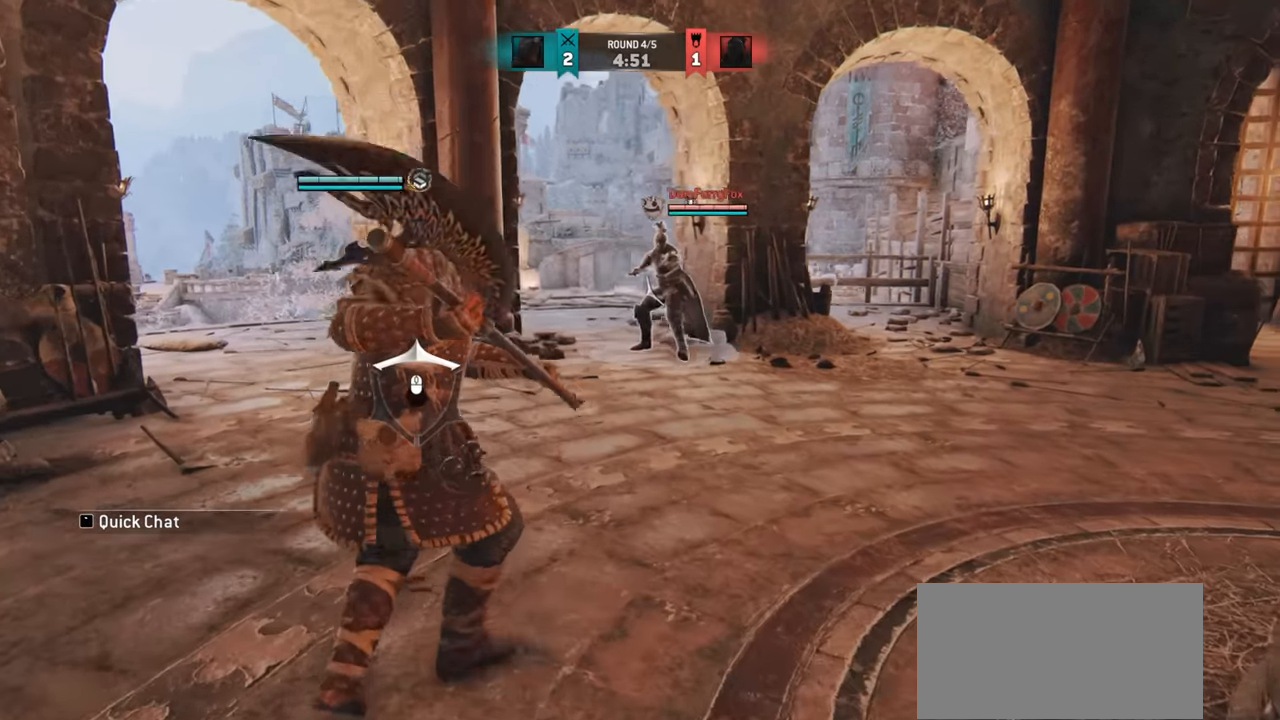
{"keys": ["w"], "mouse": [], "events": []}
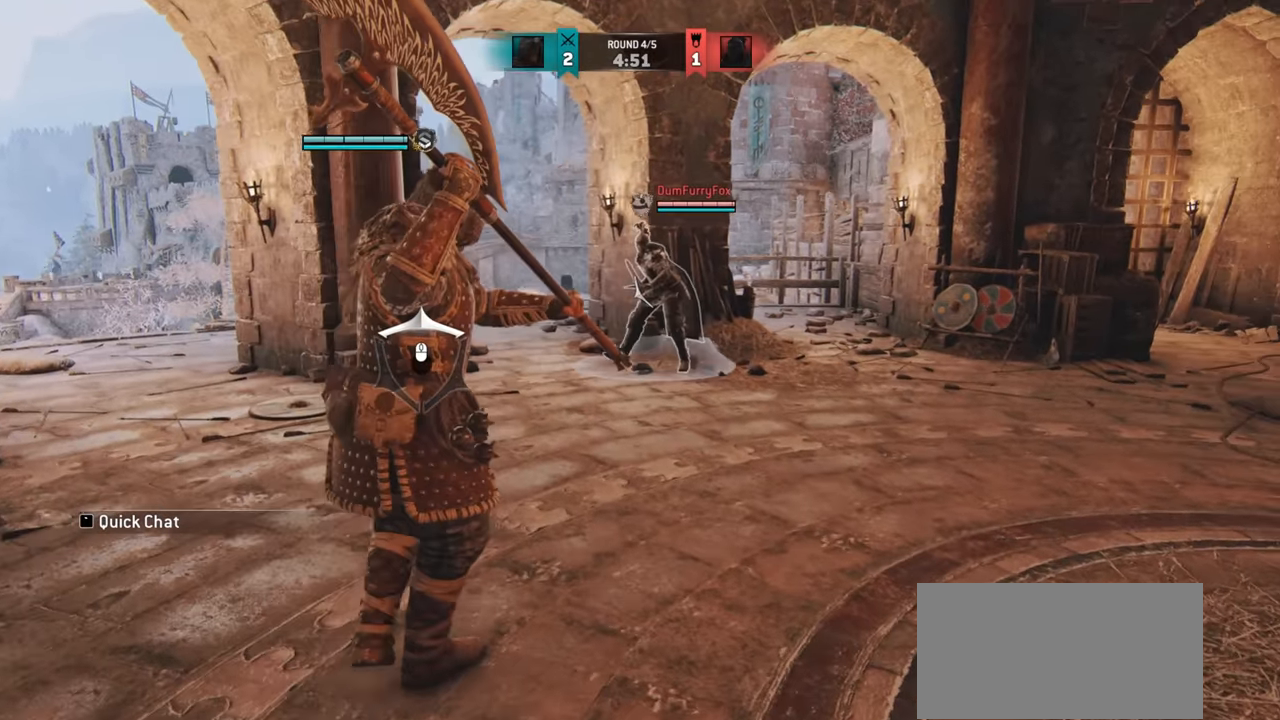
{"keys": ["w"], "mouse": ["left"], "events": [[417, "mouse_left", "down"]]}
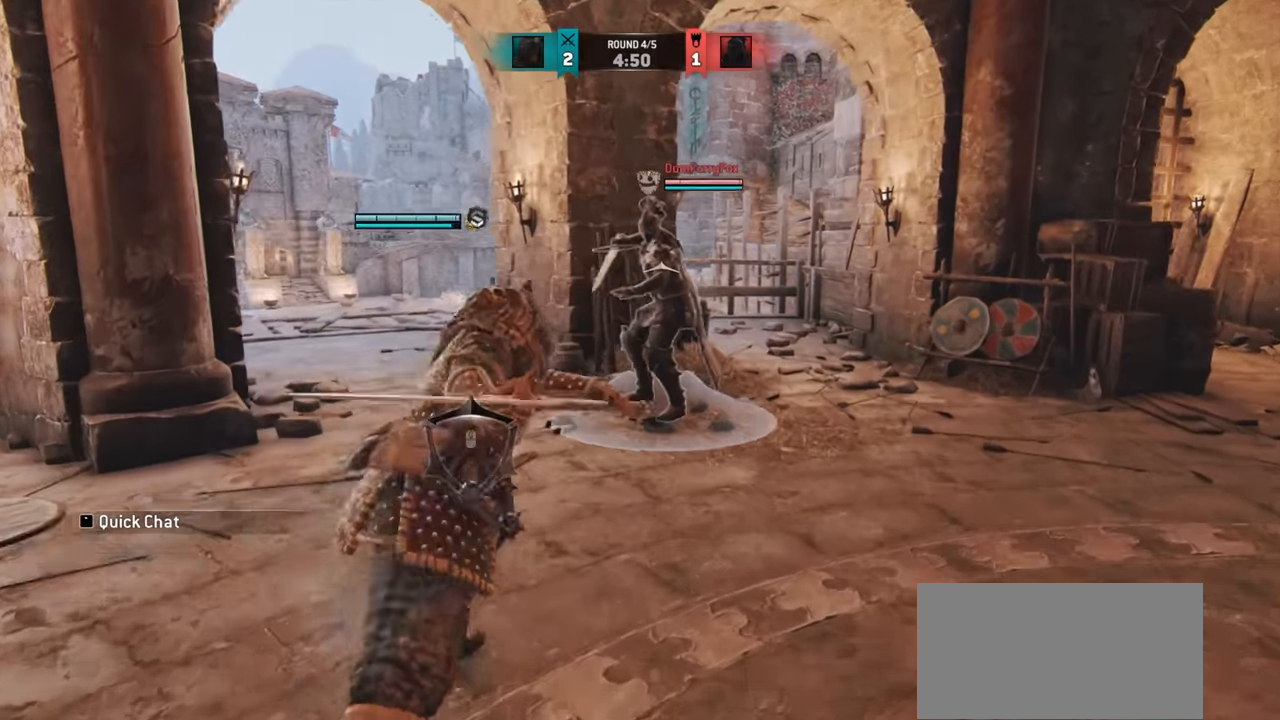
{"keys": [], "mouse": [], "events": [[33, "mouse_left", "up"], [250, "w", "up"]]}
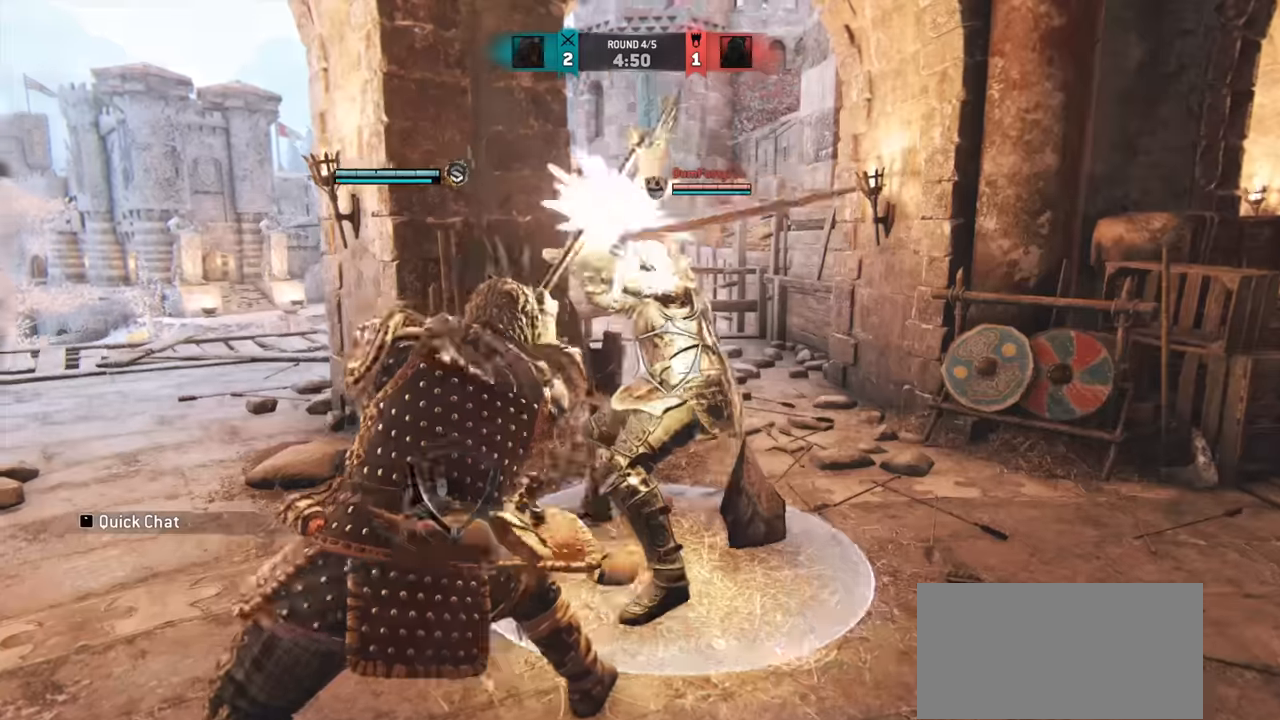
{"keys": [], "mouse": [], "events": []}
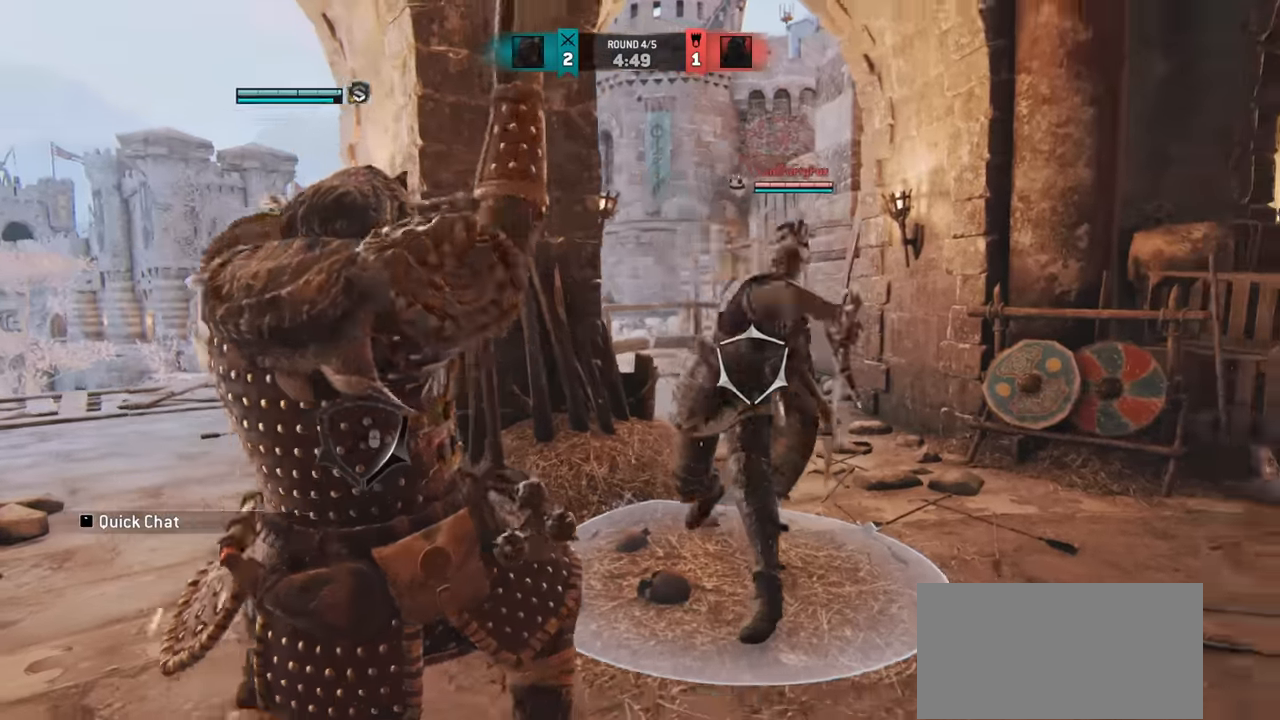
{"keys": [], "mouse": [], "events": []}
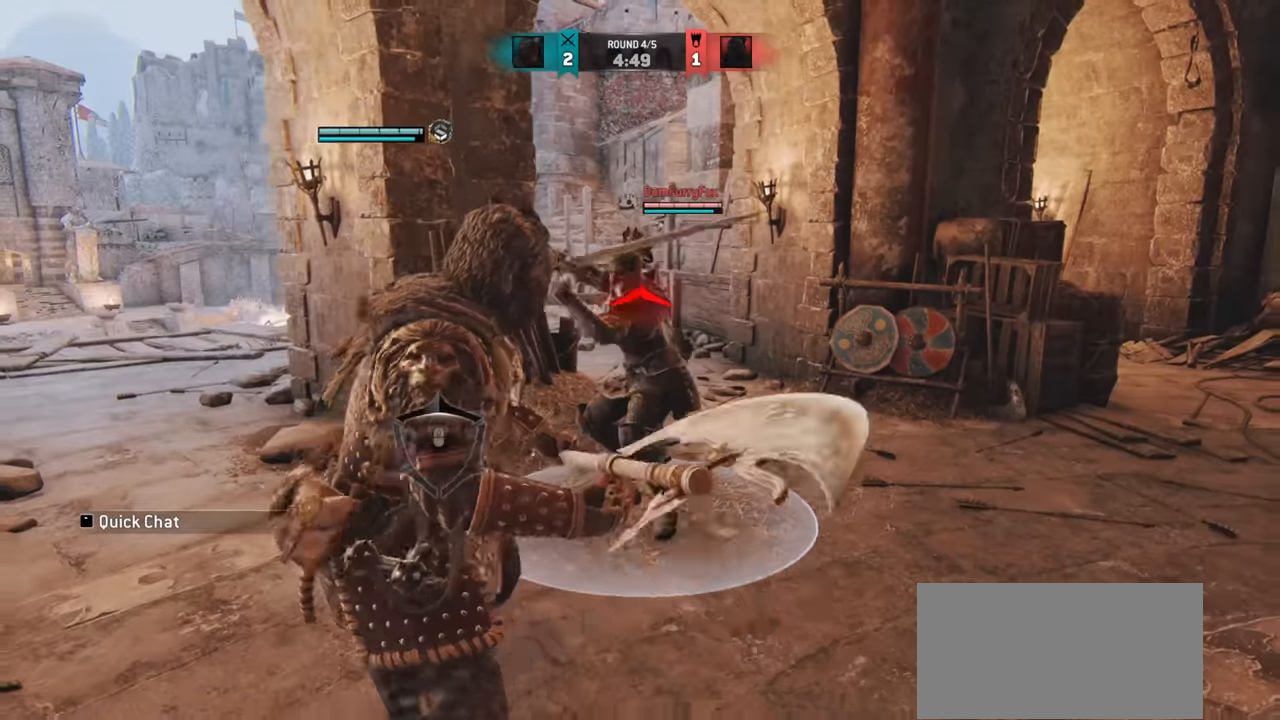
{"keys": [], "mouse": [], "events": [[283, "d", "down"], [484, "d", "up"]]}
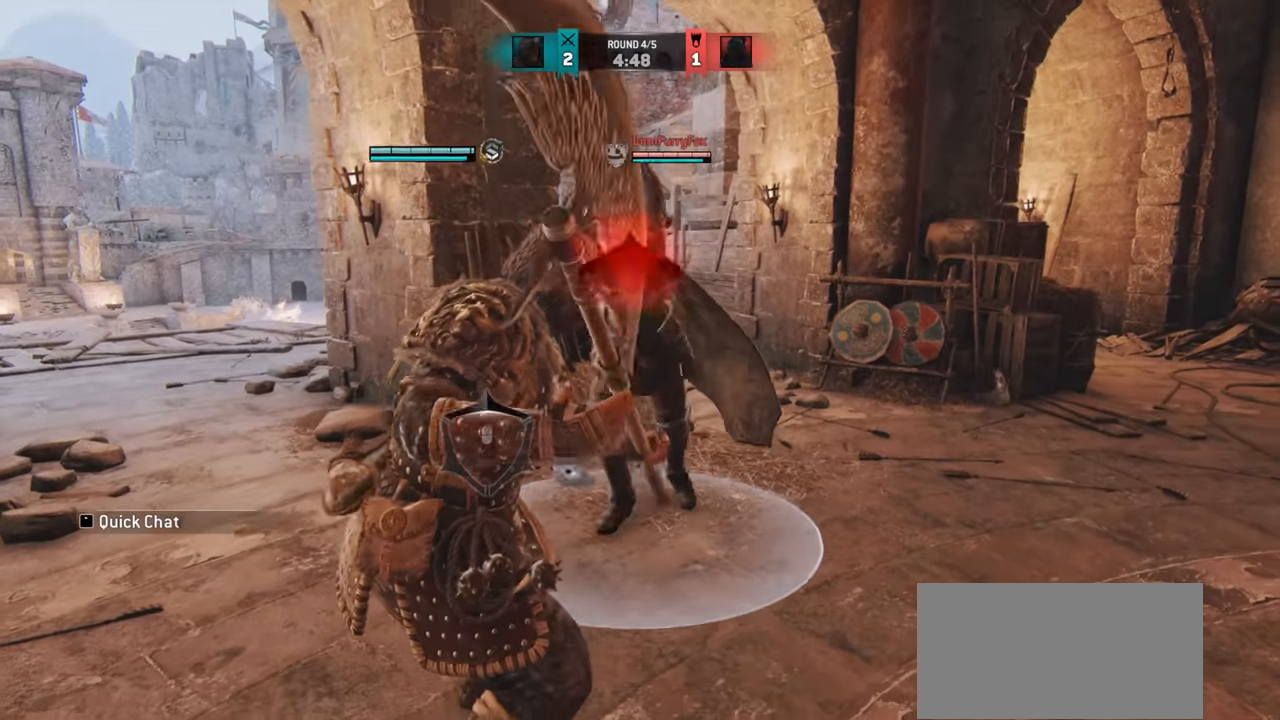
{"keys": [], "mouse": [], "events": []}
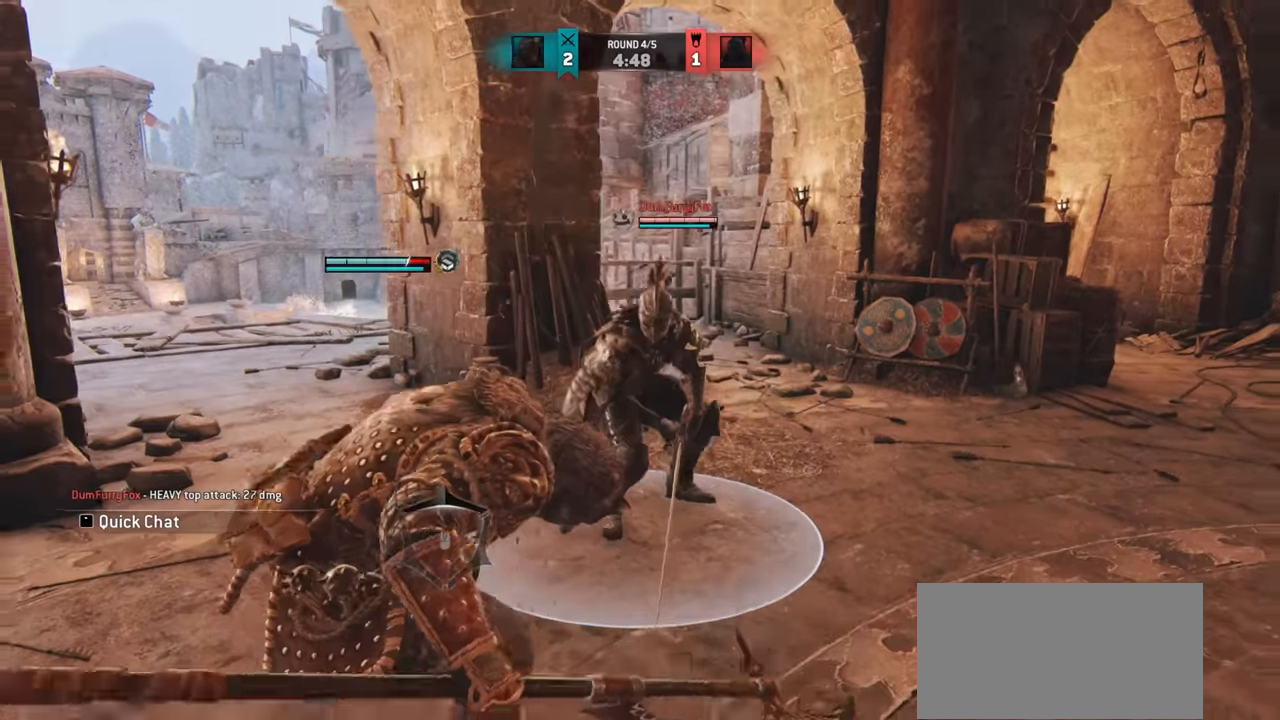
{"keys": ["d"], "mouse": [], "events": [[33, "d", "down"]]}
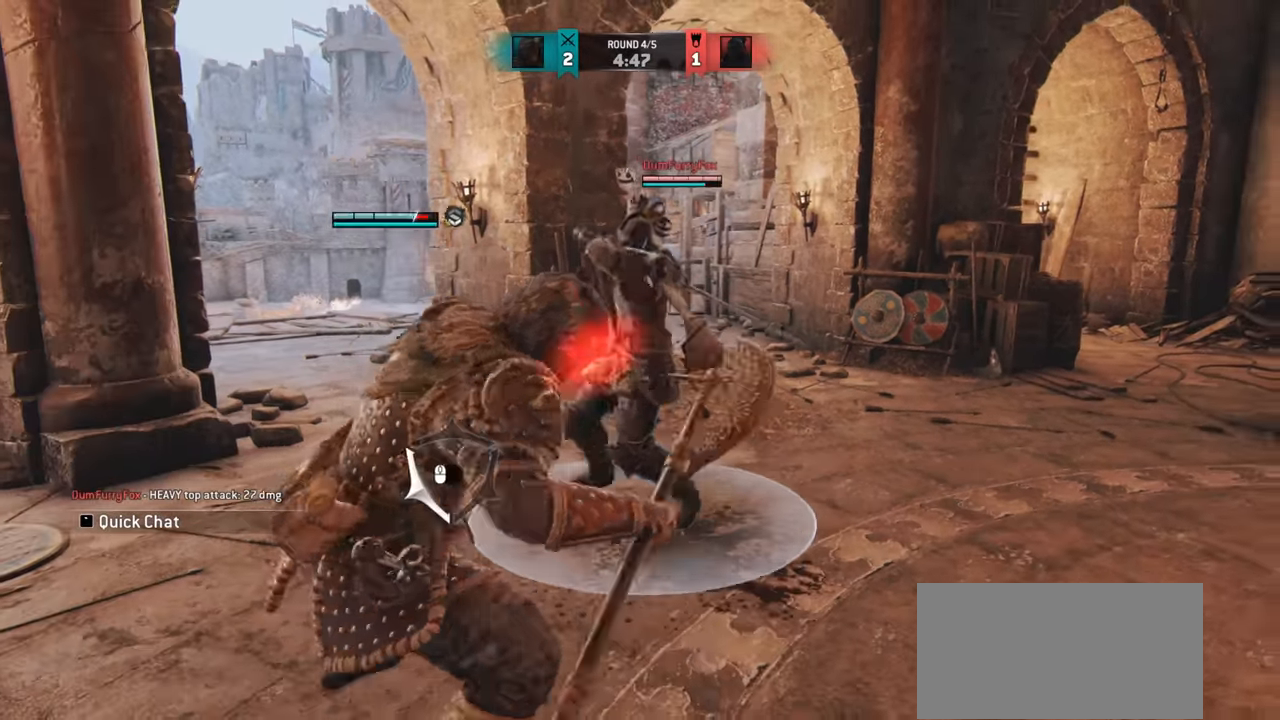
{"keys": ["d", "w"], "mouse": [], "events": [[184, "d", "up"], [334, "w", "down"], [501, "d", "down"]]}
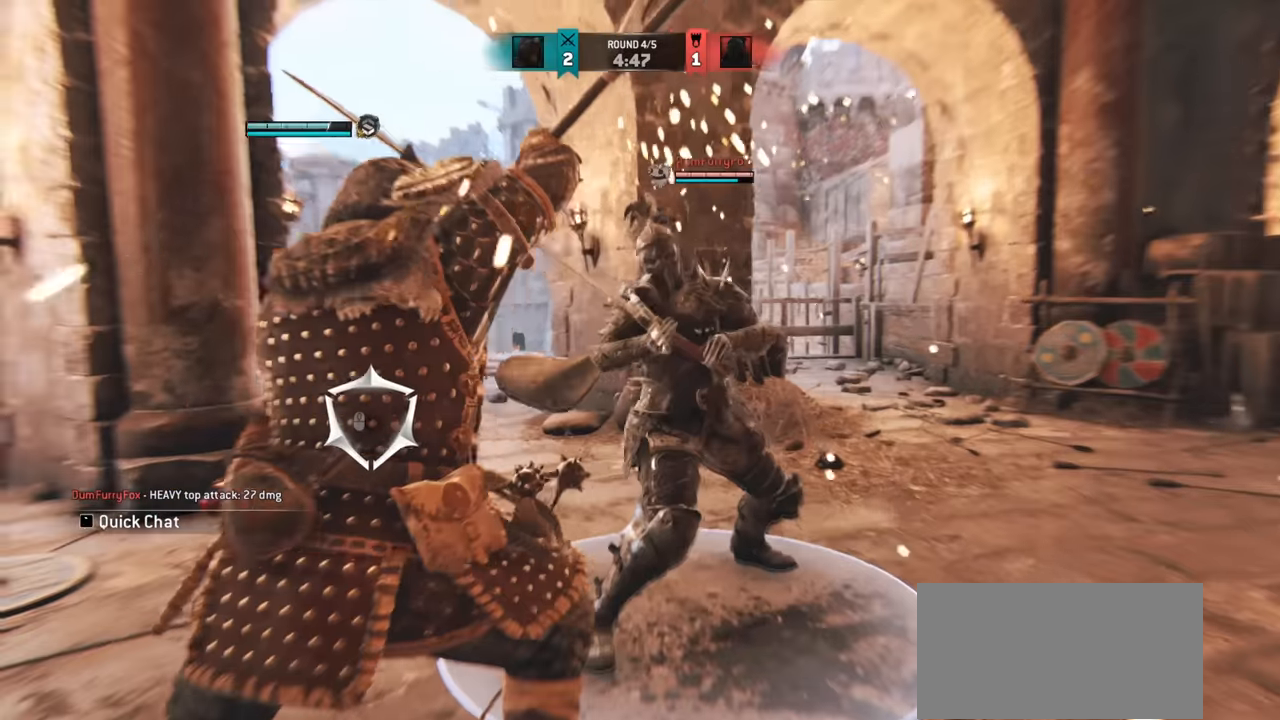
{"keys": ["w"], "mouse": [], "events": [[233, "mouse_left", "down"], [317, "mouse_left", "up"], [500, "d", "up"]]}
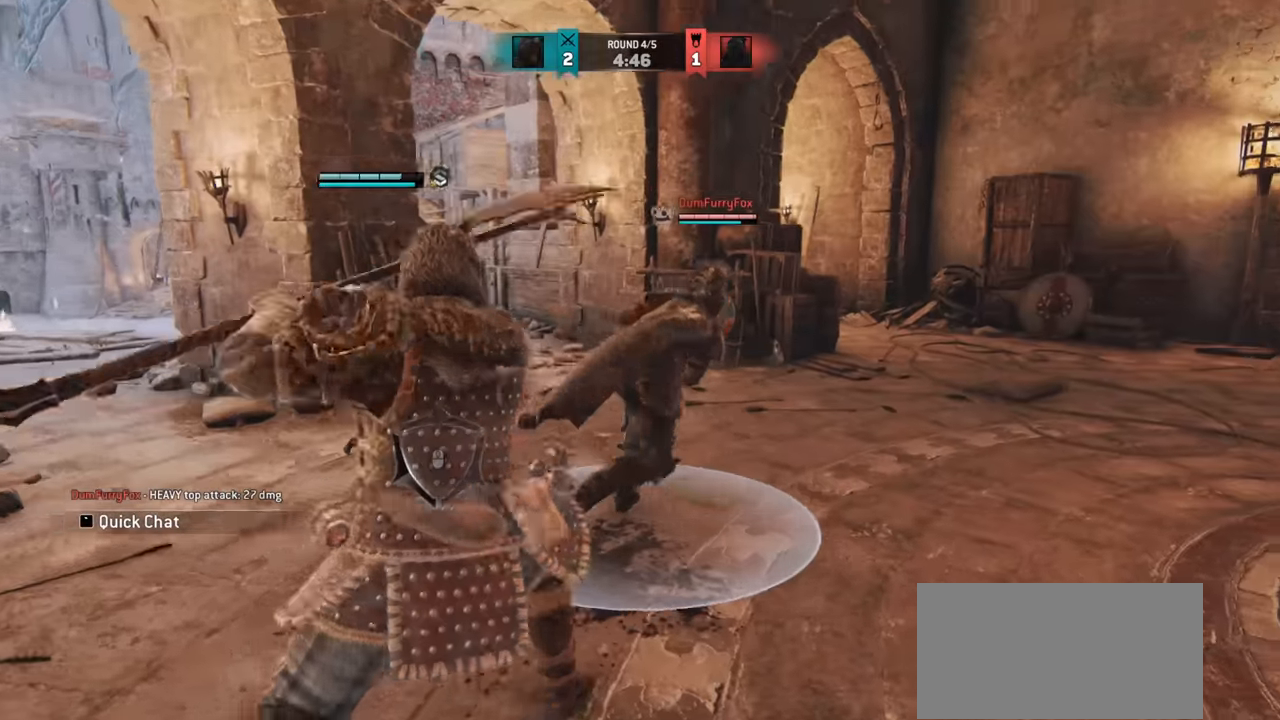
{"keys": ["w"], "mouse": []}
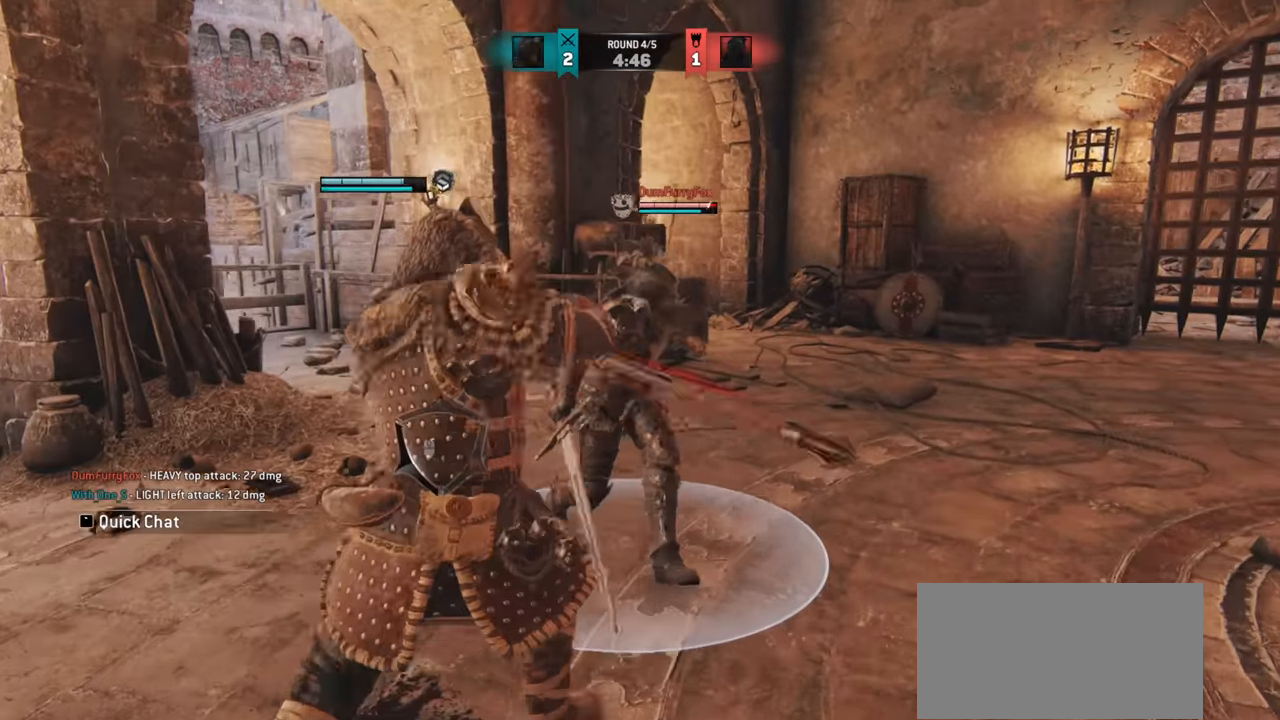
{"keys": ["e", "w"], "mouse": [], "events": [[484, "e", "down"]]}
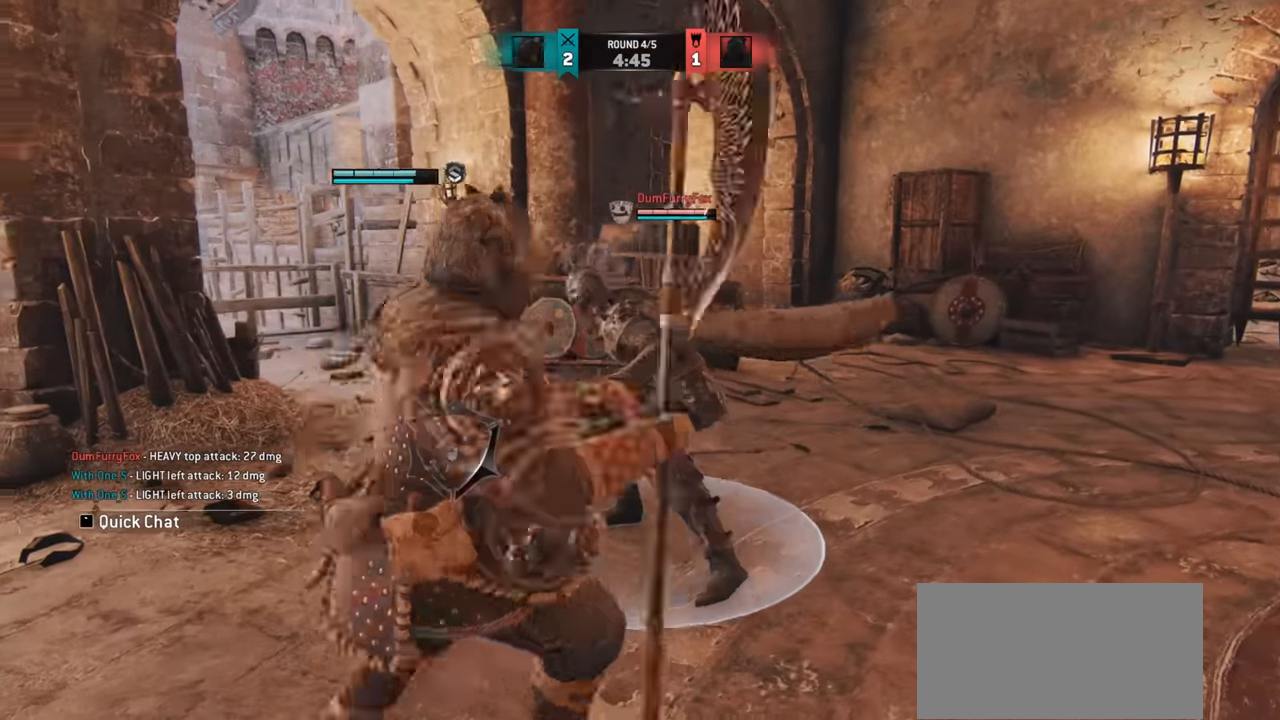
{"keys": ["w"], "mouse": []}
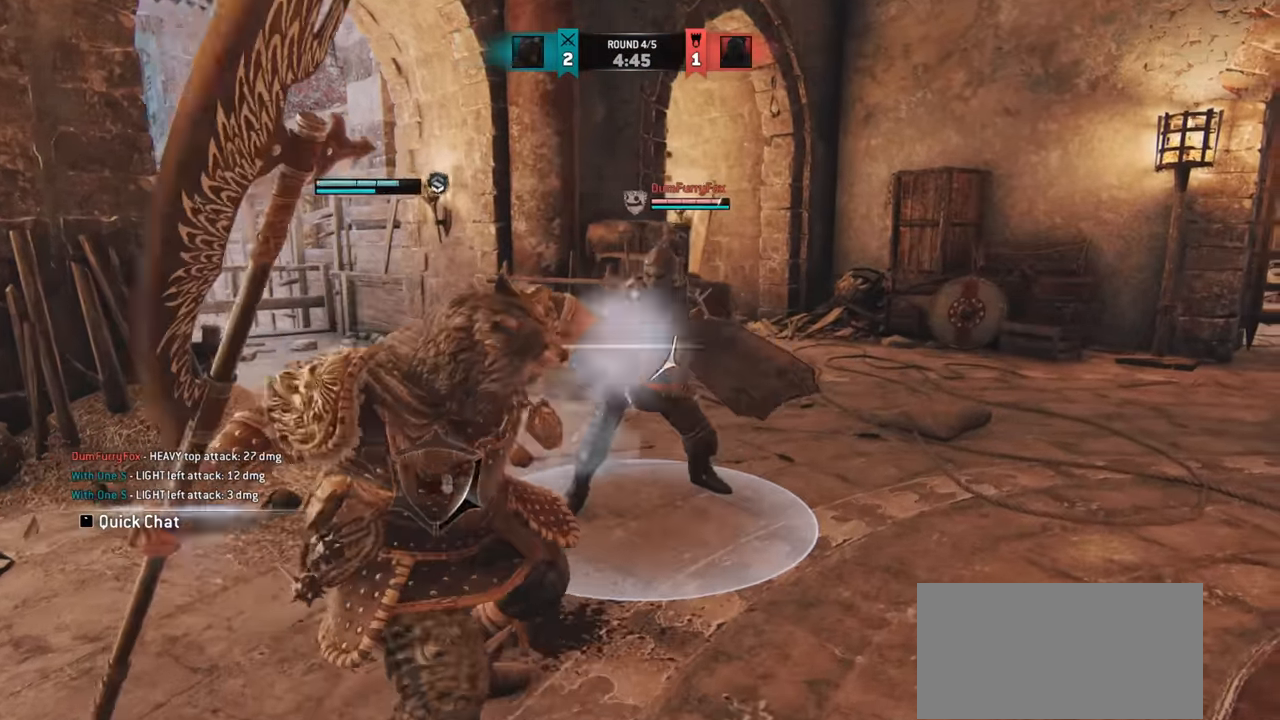
{"keys": [], "mouse": [], "events": [[334, "w", "up"]]}
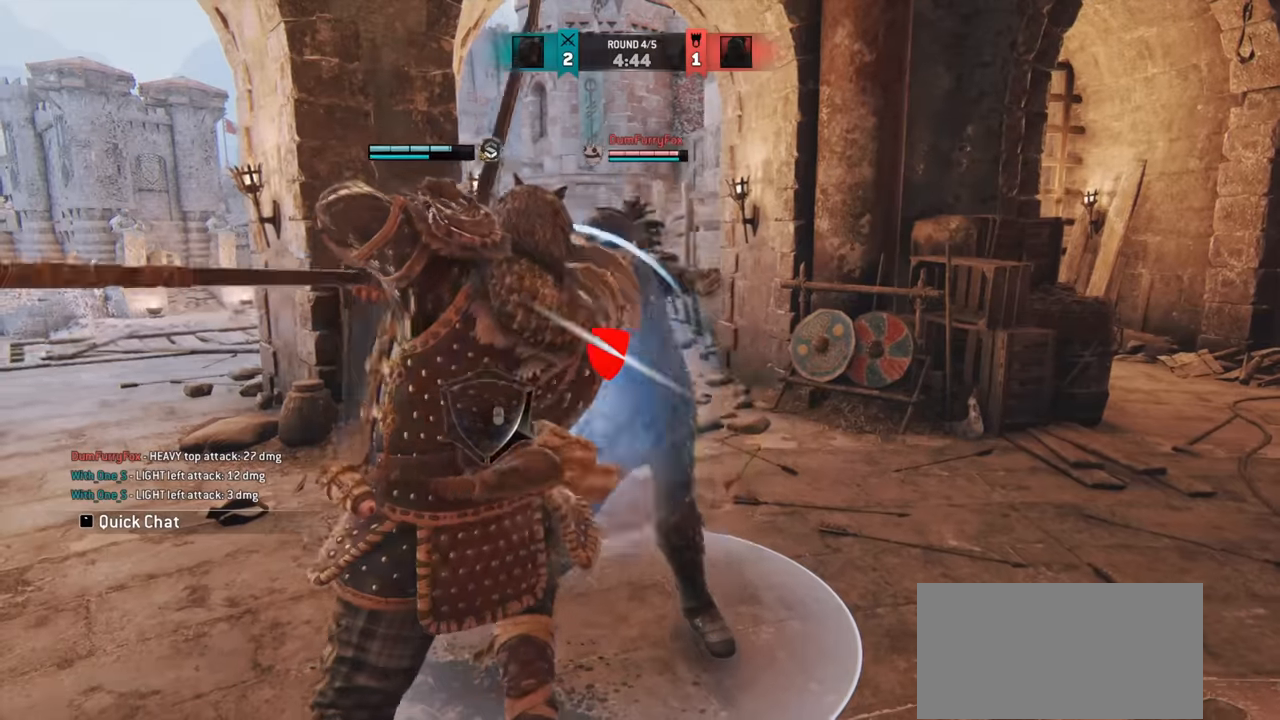
{"keys": [], "mouse": [], "events": [[283, "w", "down"], [467, "w", "up"]]}
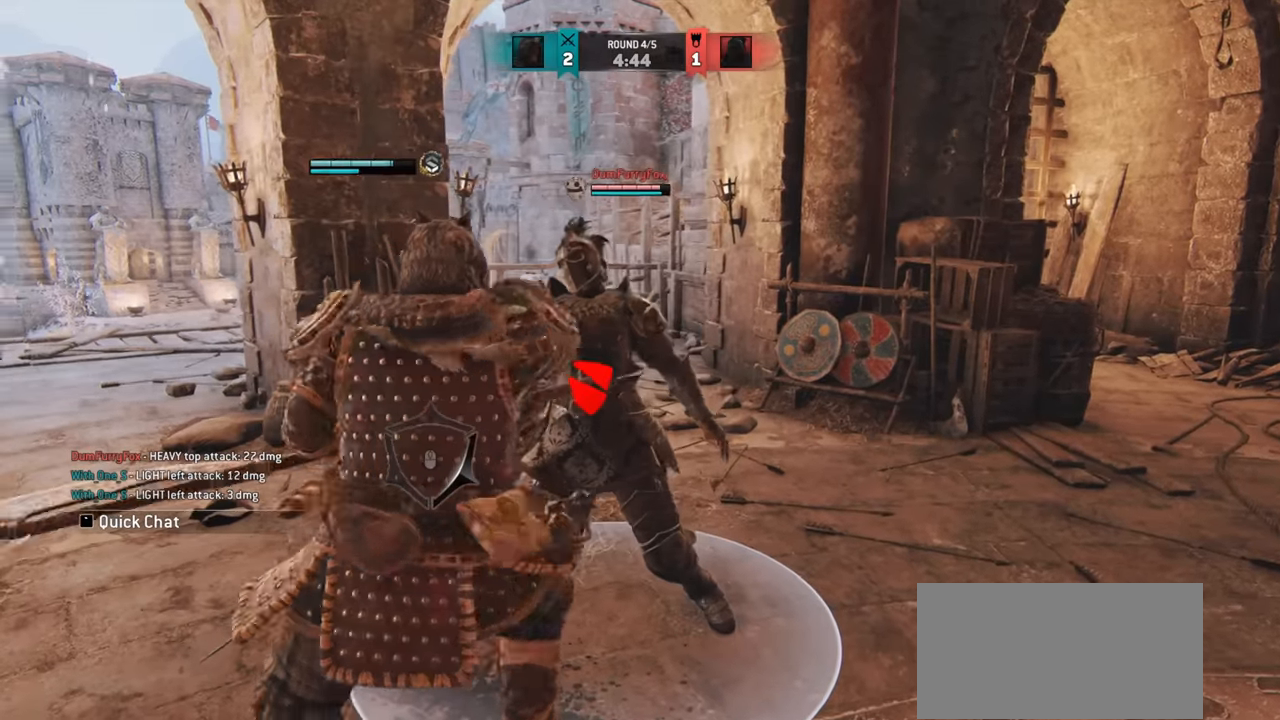
{"keys": ["w"], "mouse": [], "events": [[67, "w", "down"]]}
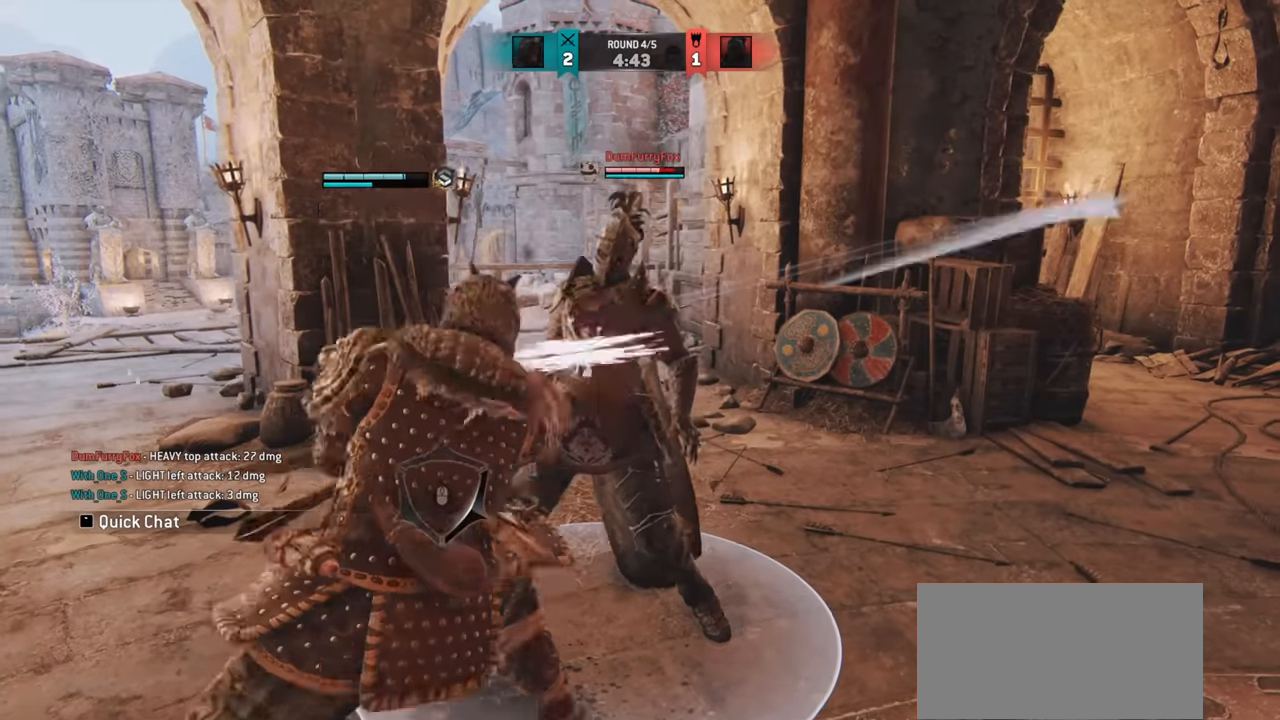
{"keys": [], "mouse": [], "events": [[350, "w", "up"]]}
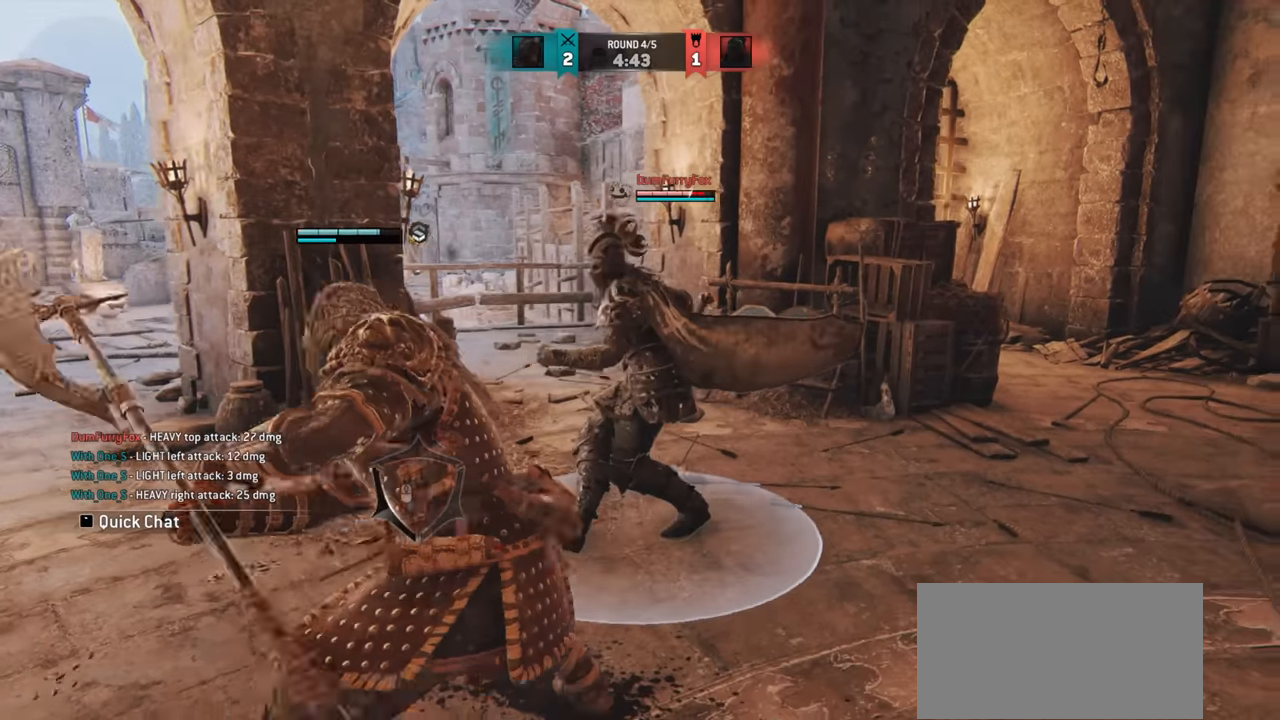
{"keys": [], "mouse": [], "events": []}
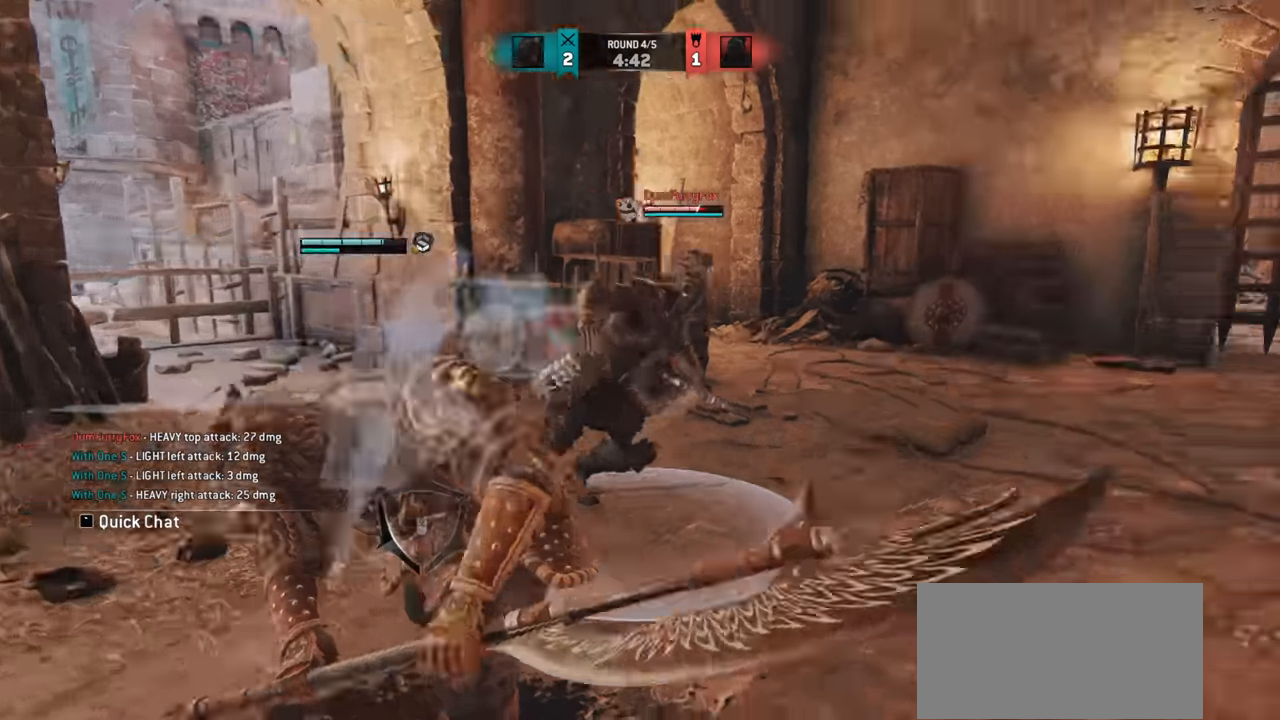
{"keys": [], "mouse": [], "events": []}
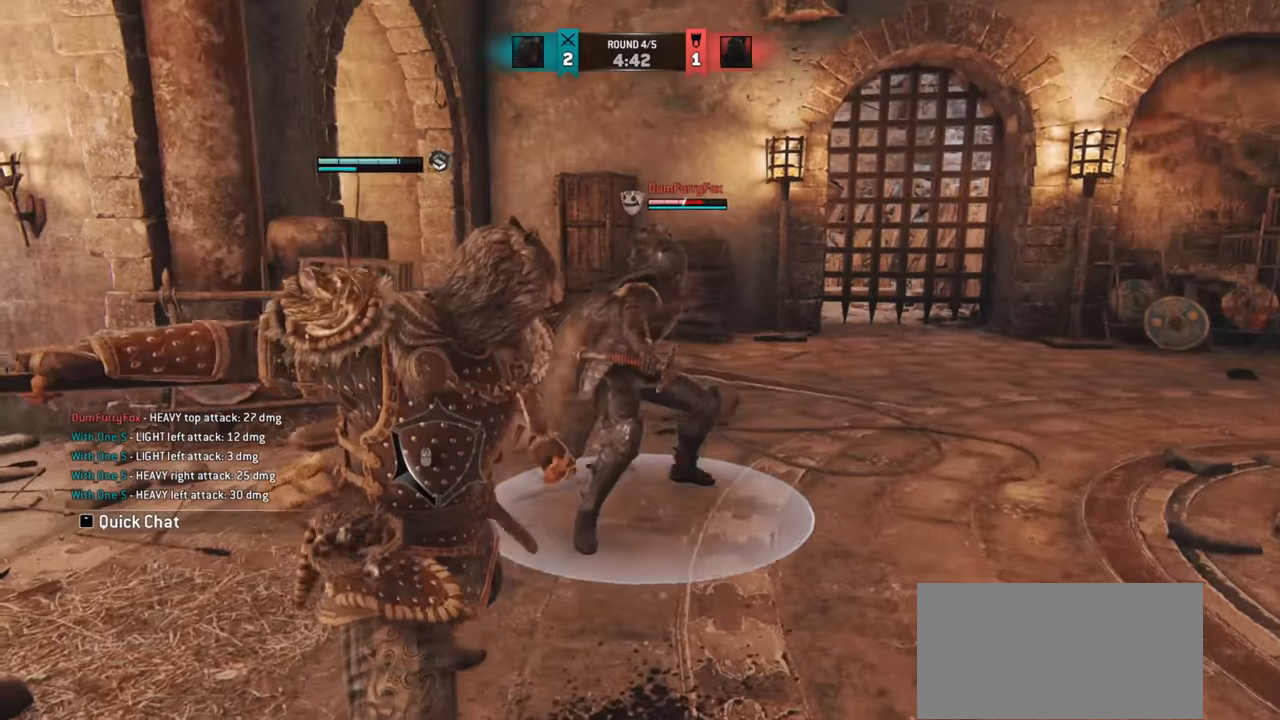
{"keys": ["d"], "mouse": ["left"], "events": [[100, "d", "down"], [117, "w", "down"], [417, "w", "up"], [450, "mouse_left", "down"]]}
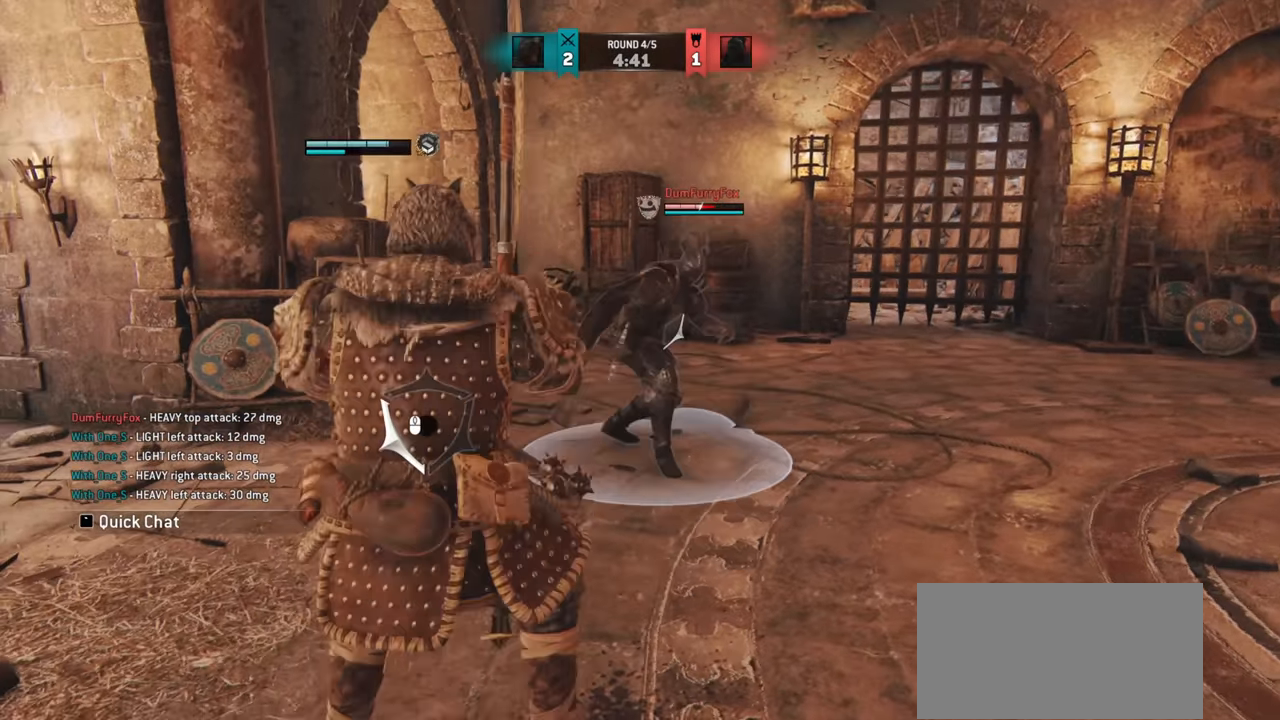
{"keys": [], "mouse": ["left"], "events": [[33, "mouse_left", "up"], [434, "mouse_left", "down"], [467, "d", "up"]]}
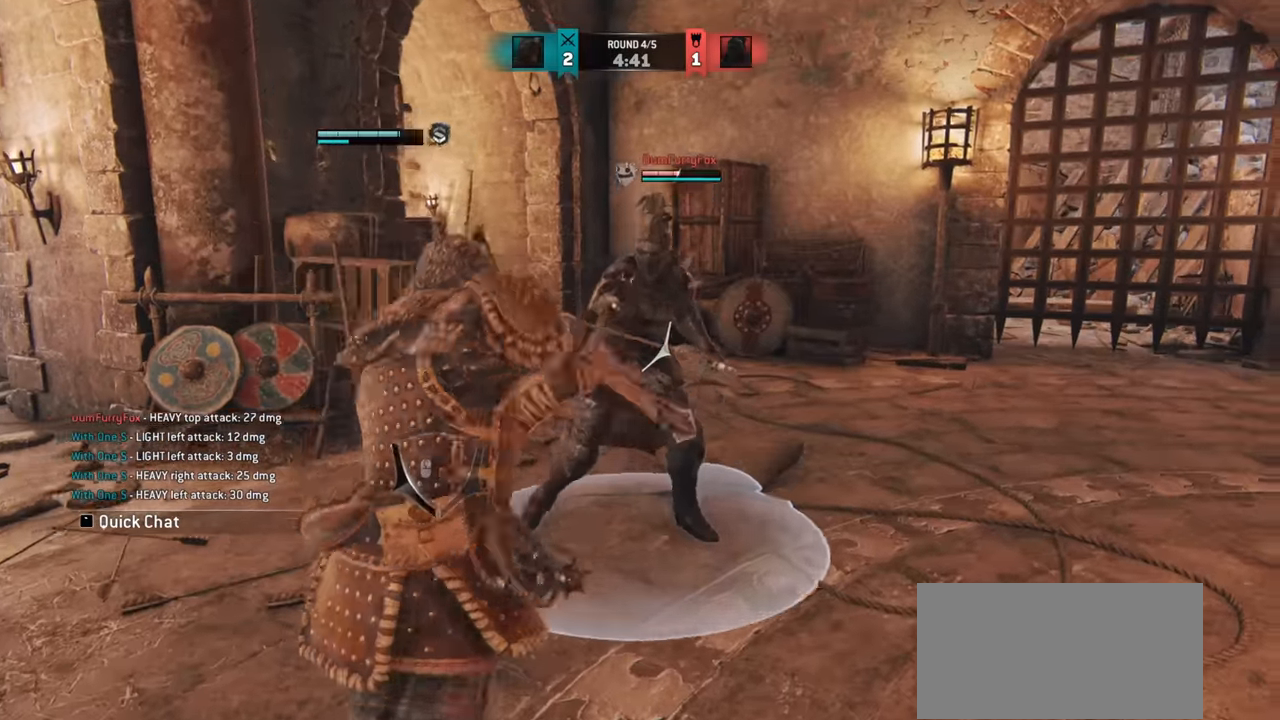
{"keys": ["d"], "mouse": [], "events": [[17, "mouse_left", "up"], [434, "d", "down"]]}